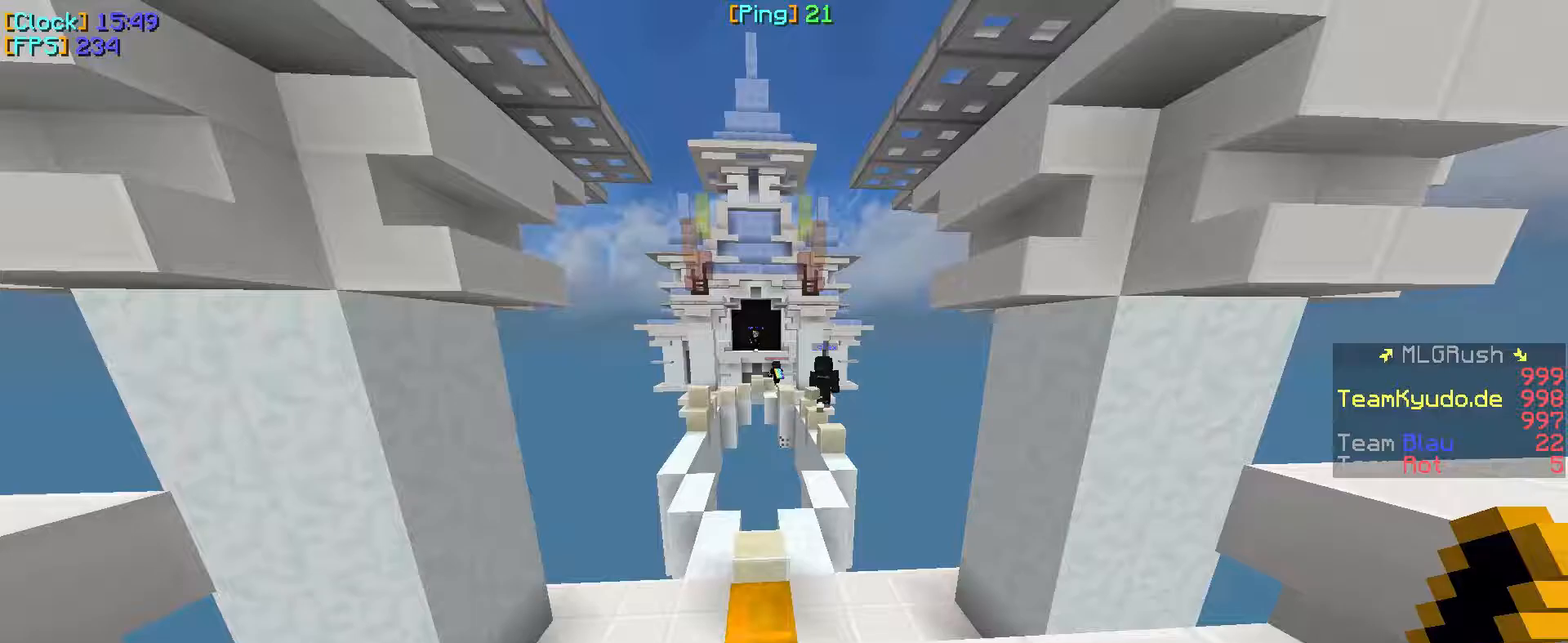
Gameplay with keyboard and mouse; each line is a JSON object with the keys and mouse buttons held at the frame after it. "events" lists presses ("down") and releases ("up") of "a", "d", "s", "w", "mouse_left" and "mouse_right" between this image and that frame as [ms after this image, input, new state], when the widget could be followed in between. "mouse_left", "mouse_right" = the "left", "right" buttons of the "mouse" list. No other keys are recorded. Fast repeated clicks can show as one long hold. Mouse movement is not recorded.
{"keys": ["w"], "mouse": [], "events": []}
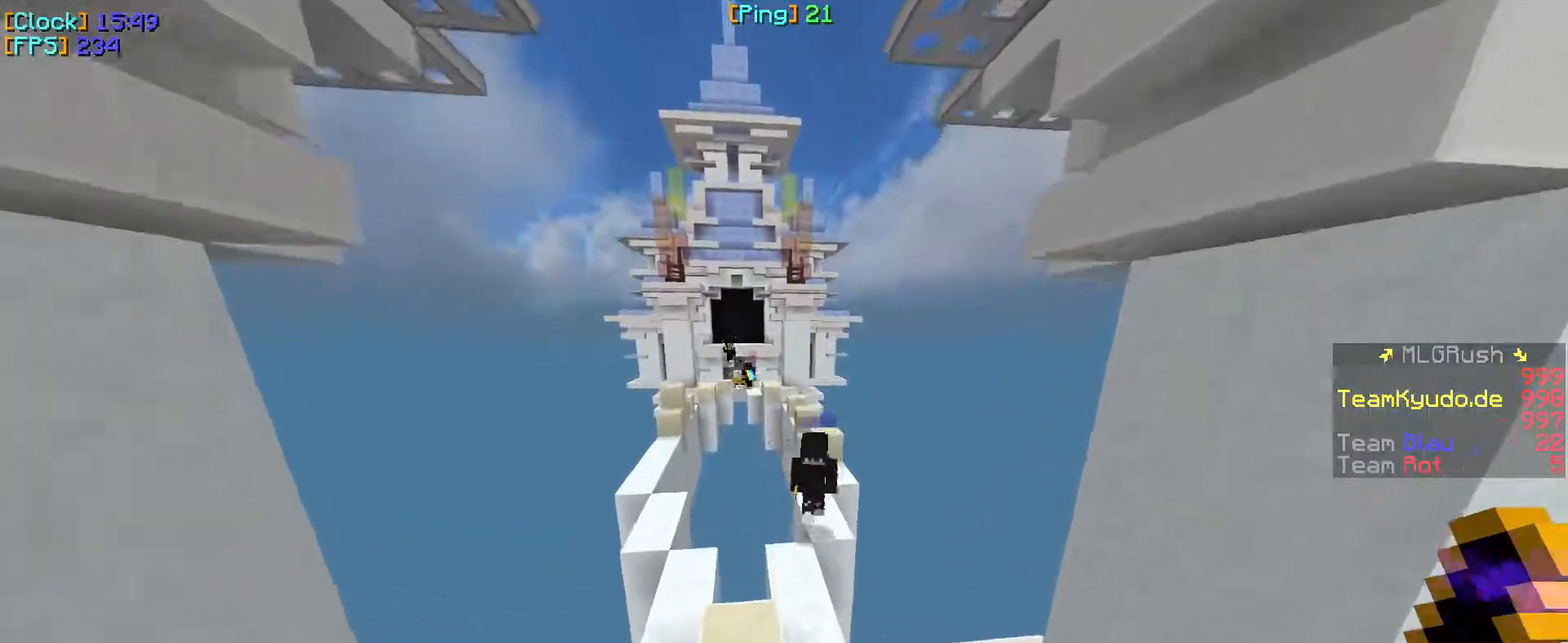
{"keys": ["w"], "mouse": ["left"], "events": [[333, "mouse_left", "down"]]}
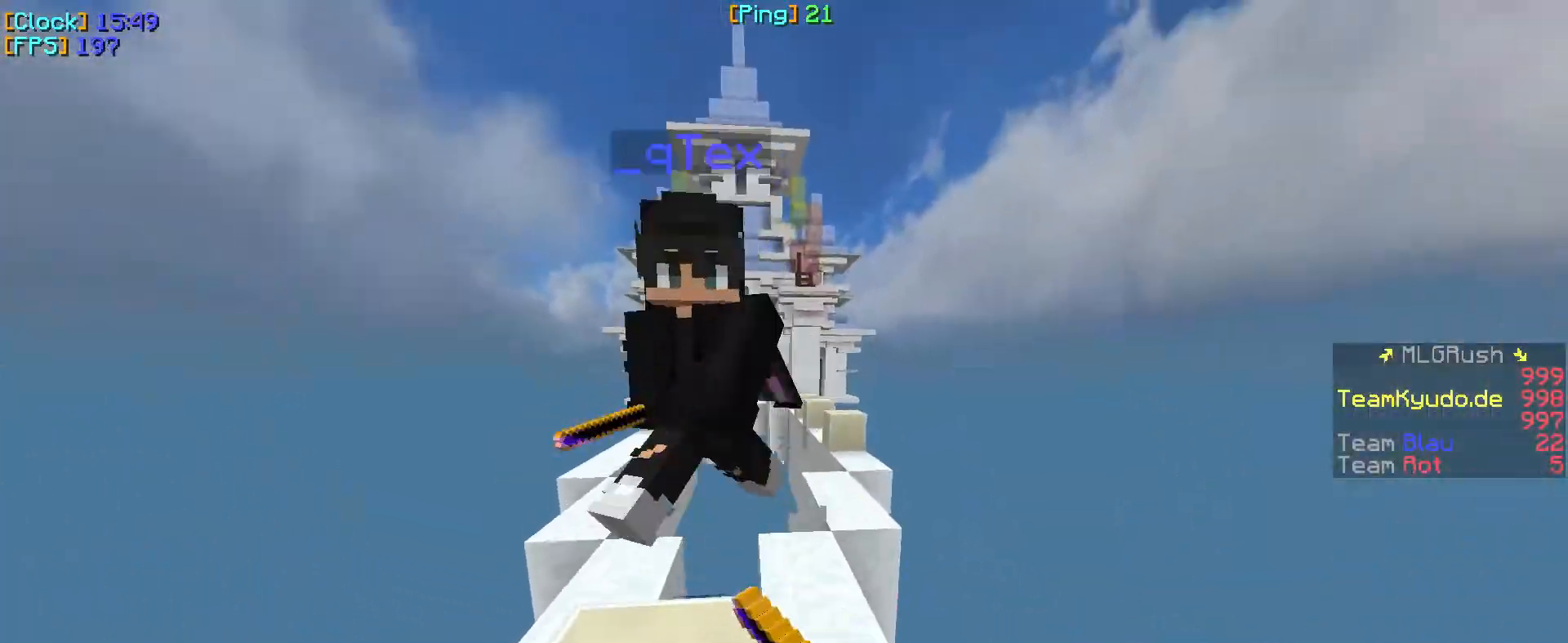
{"keys": ["a"], "mouse": ["left"], "events": [[233, "mouse_left", "up"], [267, "mouse_left", "down"], [350, "w", "up"], [400, "mouse_left", "up"], [417, "a", "down"], [417, "mouse_left", "down"]]}
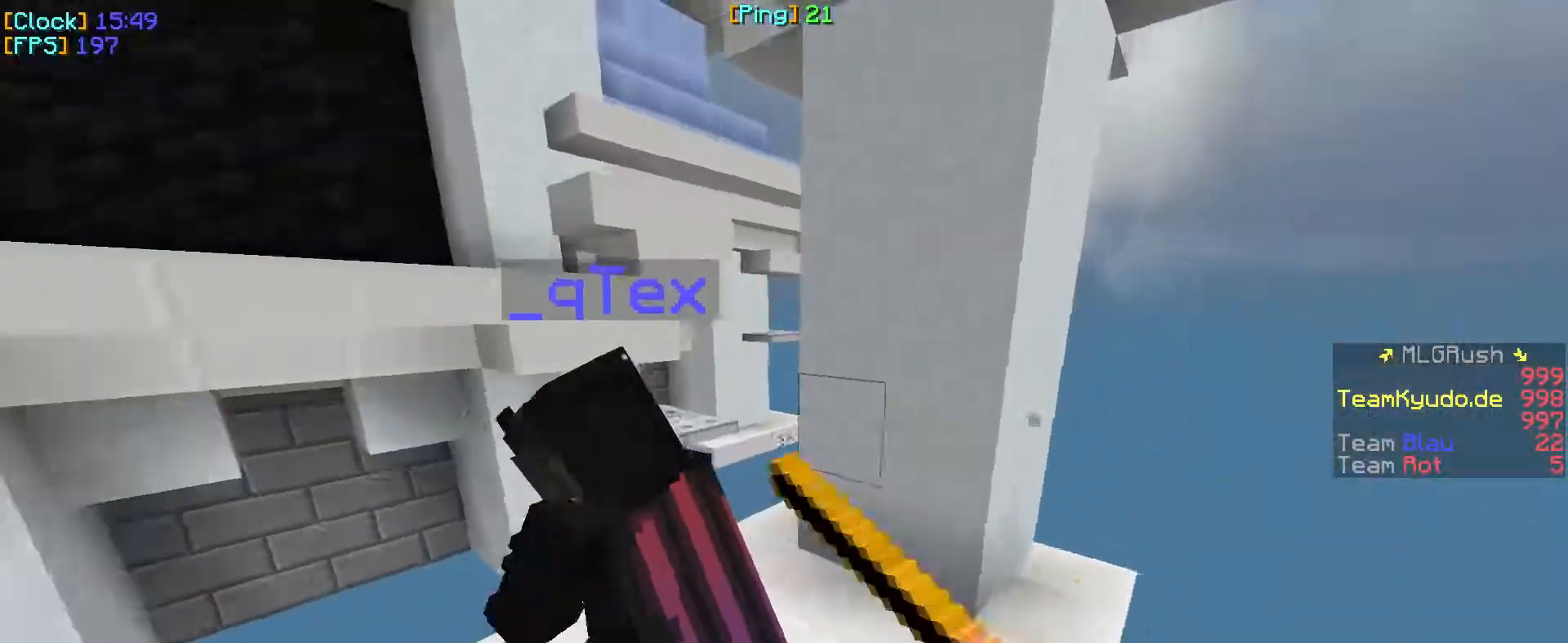
{"keys": ["a", "w"], "mouse": ["left"], "events": [[17, "w", "down"], [133, "mouse_left", "up"], [200, "mouse_left", "down"], [333, "mouse_left", "up"], [350, "mouse_left", "down"]]}
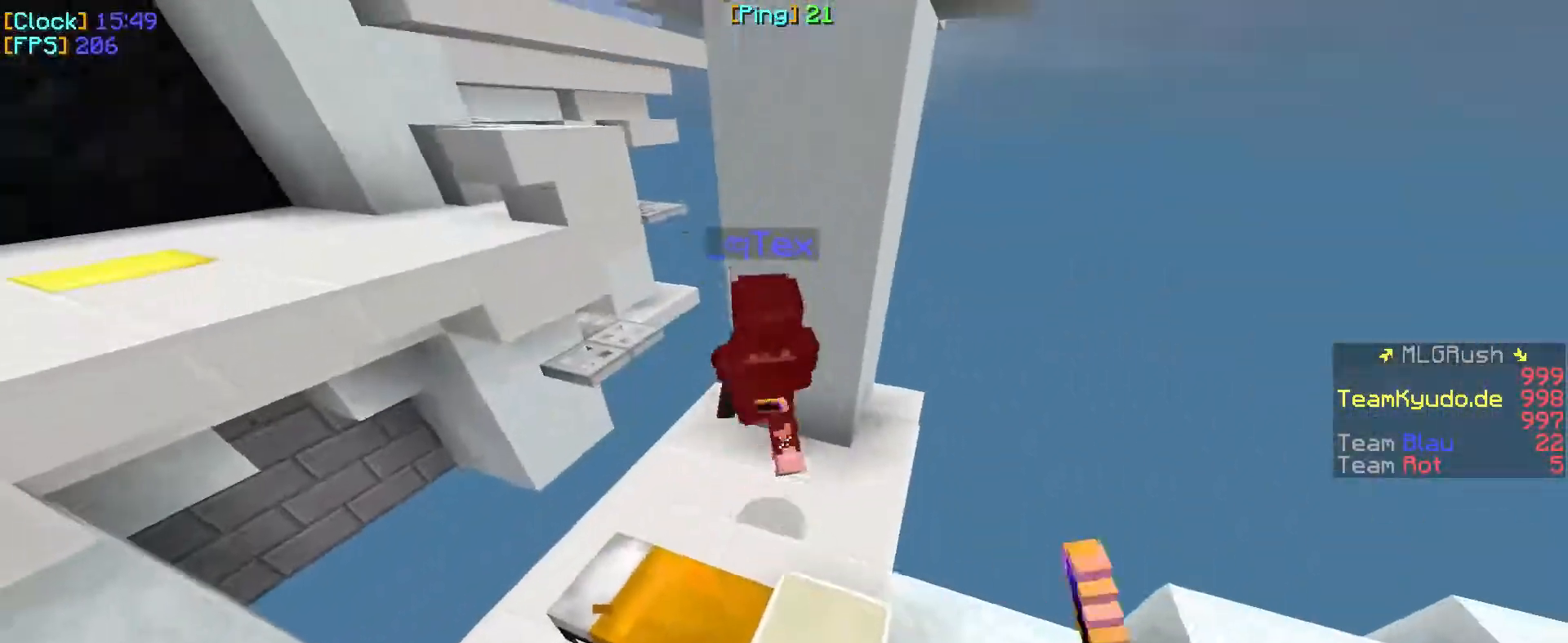
{"keys": ["a", "w"], "mouse": [], "events": [[133, "mouse_left", "up"], [167, "a", "up"], [167, "mouse_left", "down"], [317, "mouse_left", "up"], [333, "a", "down"]]}
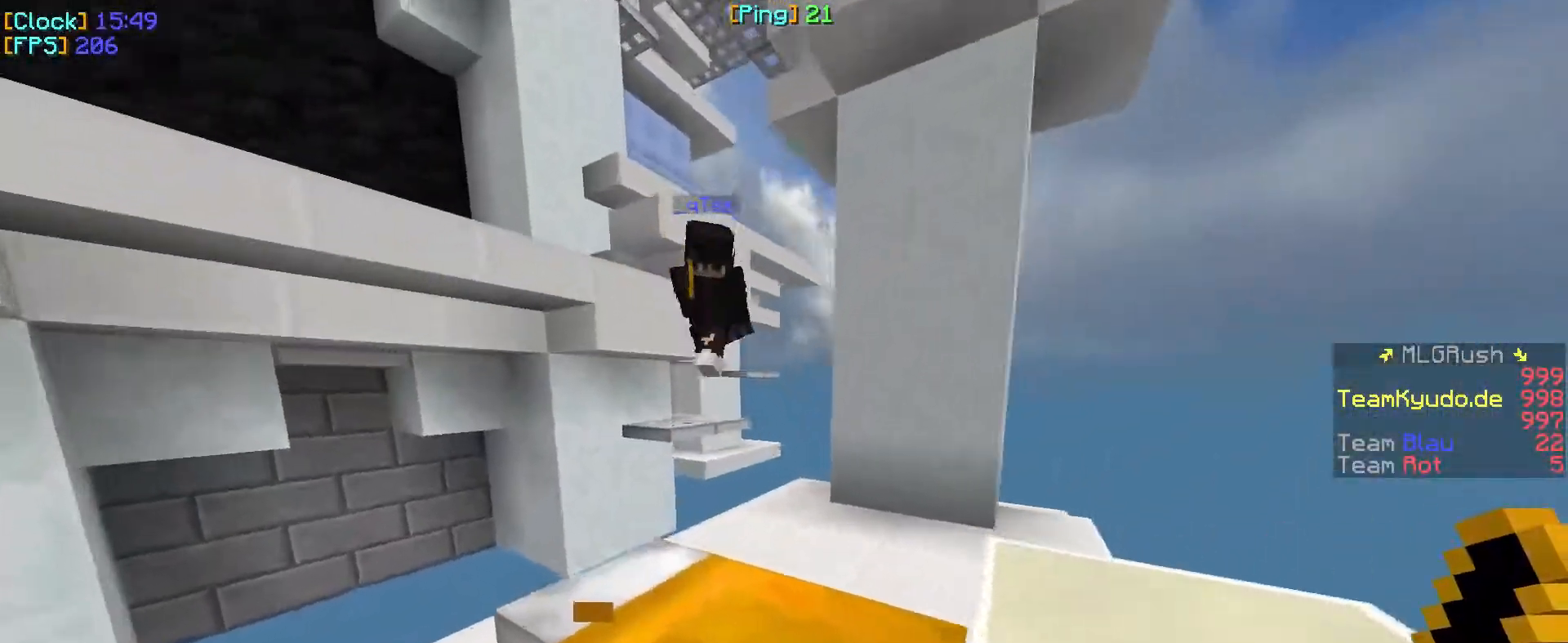
{"keys": ["w"], "mouse": ["left"], "events": [[50, "a", "up"], [400, "mouse_left", "down"]]}
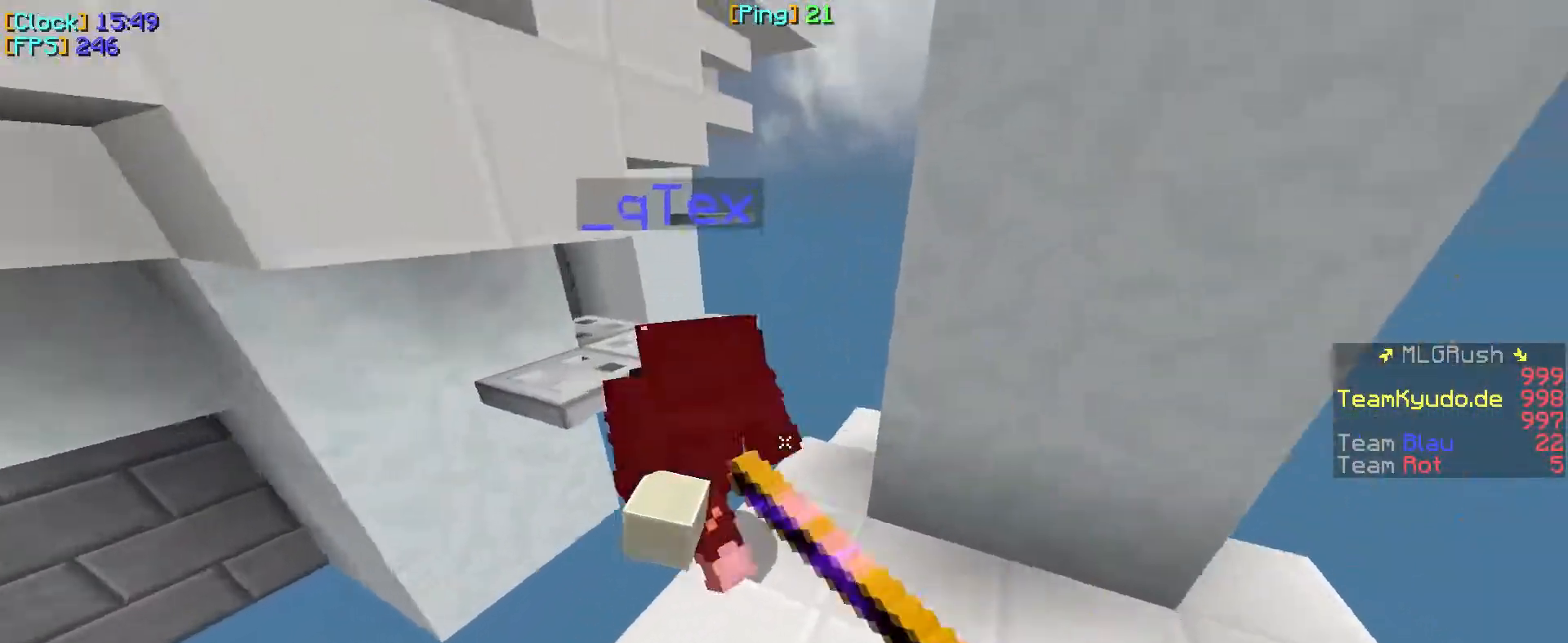
{"keys": [], "mouse": ["left"], "events": [[183, "d", "down"], [317, "mouse_left", "up"], [350, "mouse_left", "down"], [483, "mouse_left", "up"], [500, "d", "up"], [500, "mouse_left", "down"], [500, "w", "up"]]}
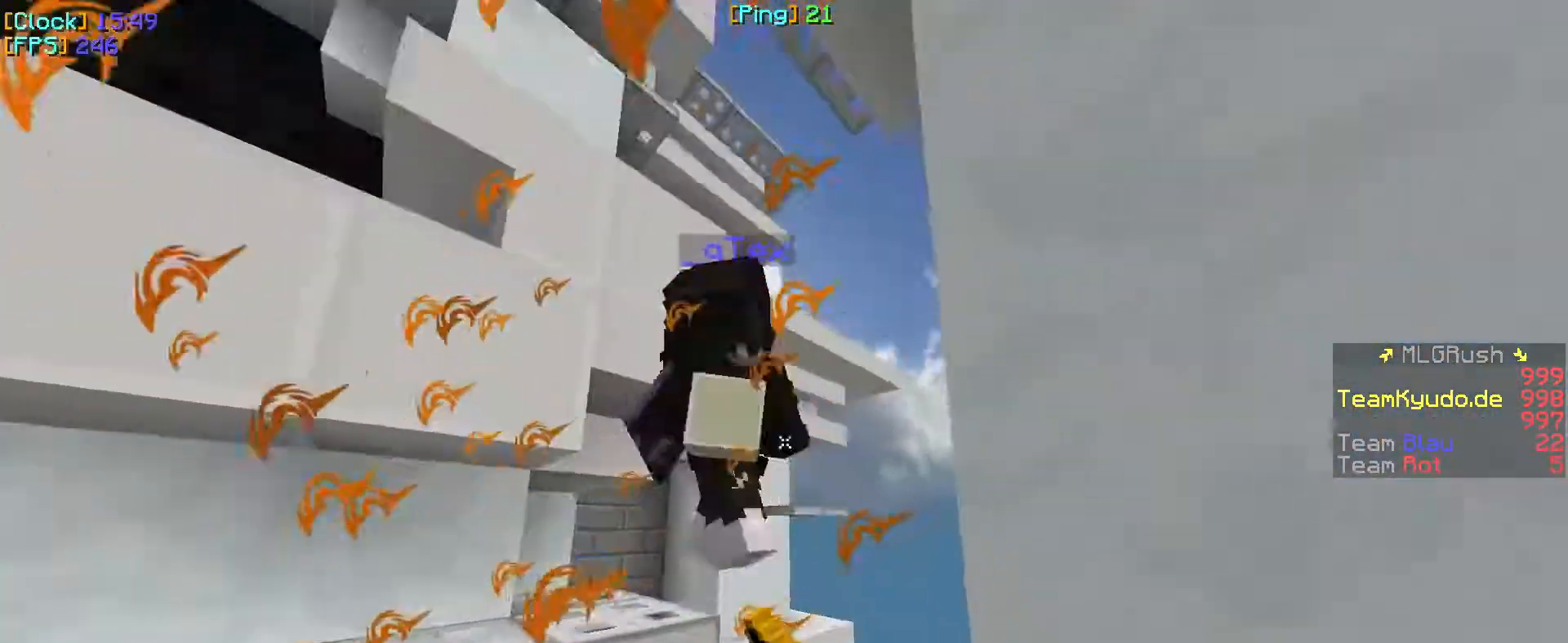
{"keys": ["w"], "mouse": ["left"], "events": [[117, "mouse_left", "up"], [133, "mouse_left", "down"], [283, "mouse_left", "up"], [300, "mouse_left", "down"], [450, "w", "down"]]}
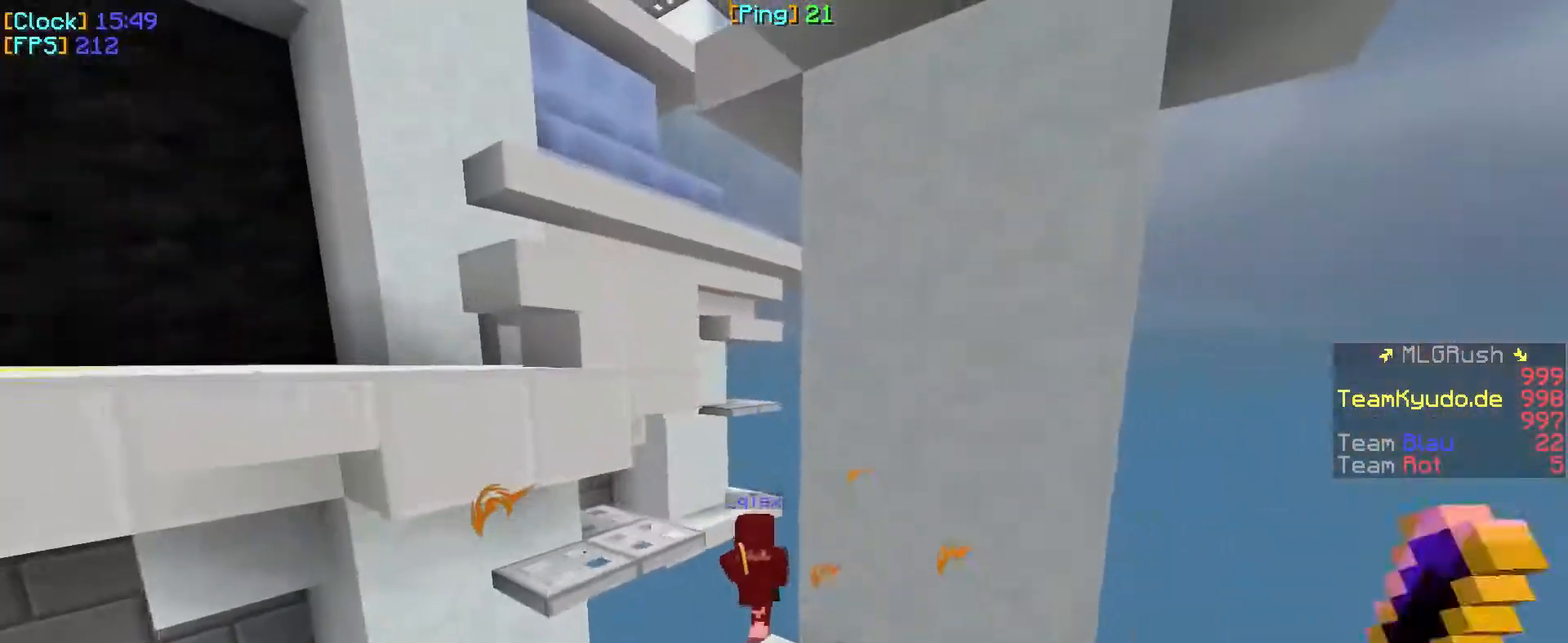
{"keys": [], "mouse": [], "events": [[50, "a", "down"], [100, "mouse_left", "up"], [467, "a", "up"], [500, "w", "up"]]}
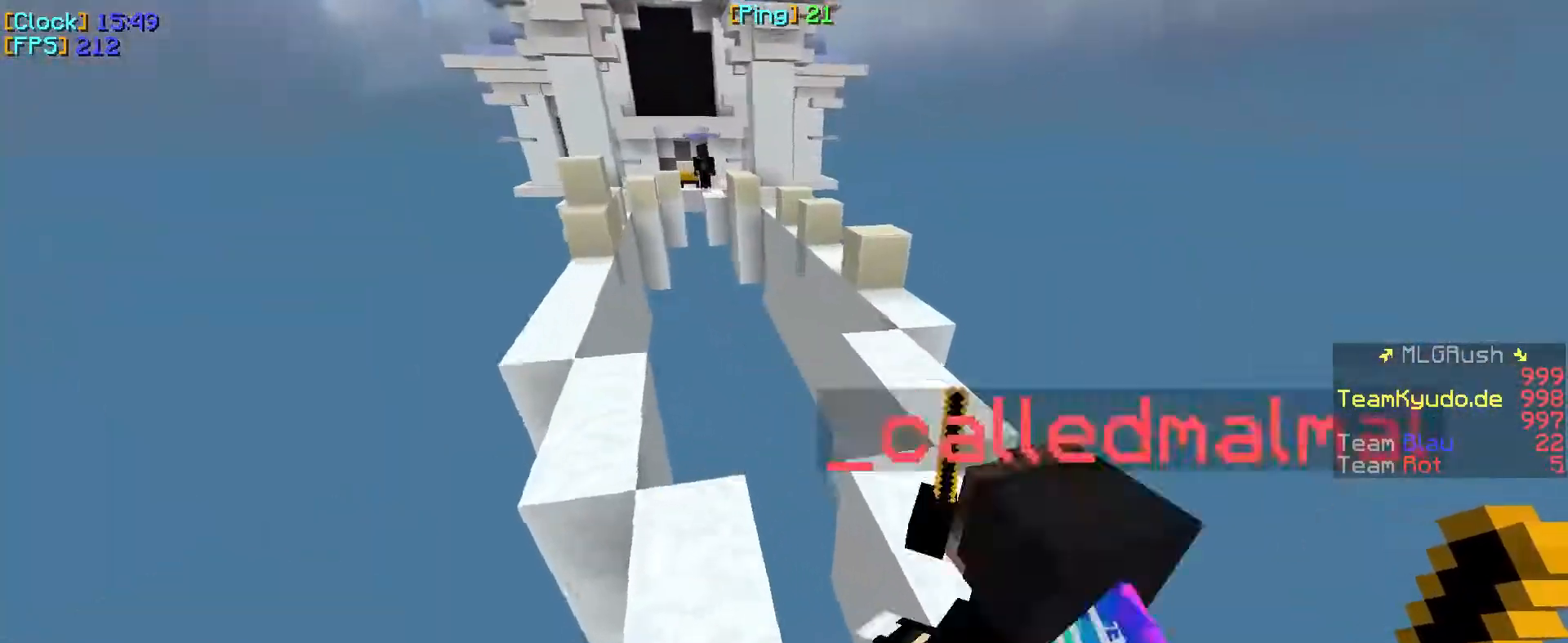
{"keys": ["w"], "mouse": [], "events": [[150, "a", "down"], [183, "w", "down"], [283, "a", "up"]]}
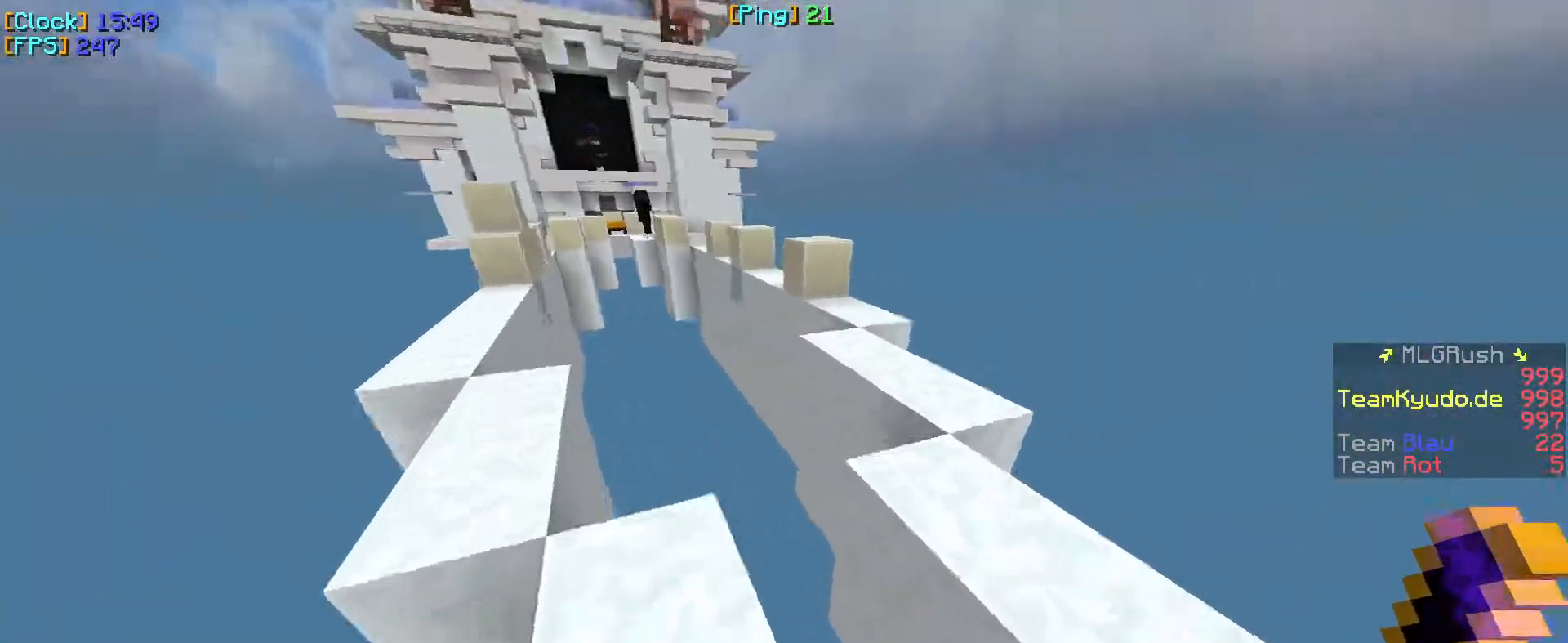
{"keys": ["w"], "mouse": [], "events": [[167, "d", "down"], [500, "d", "up"]]}
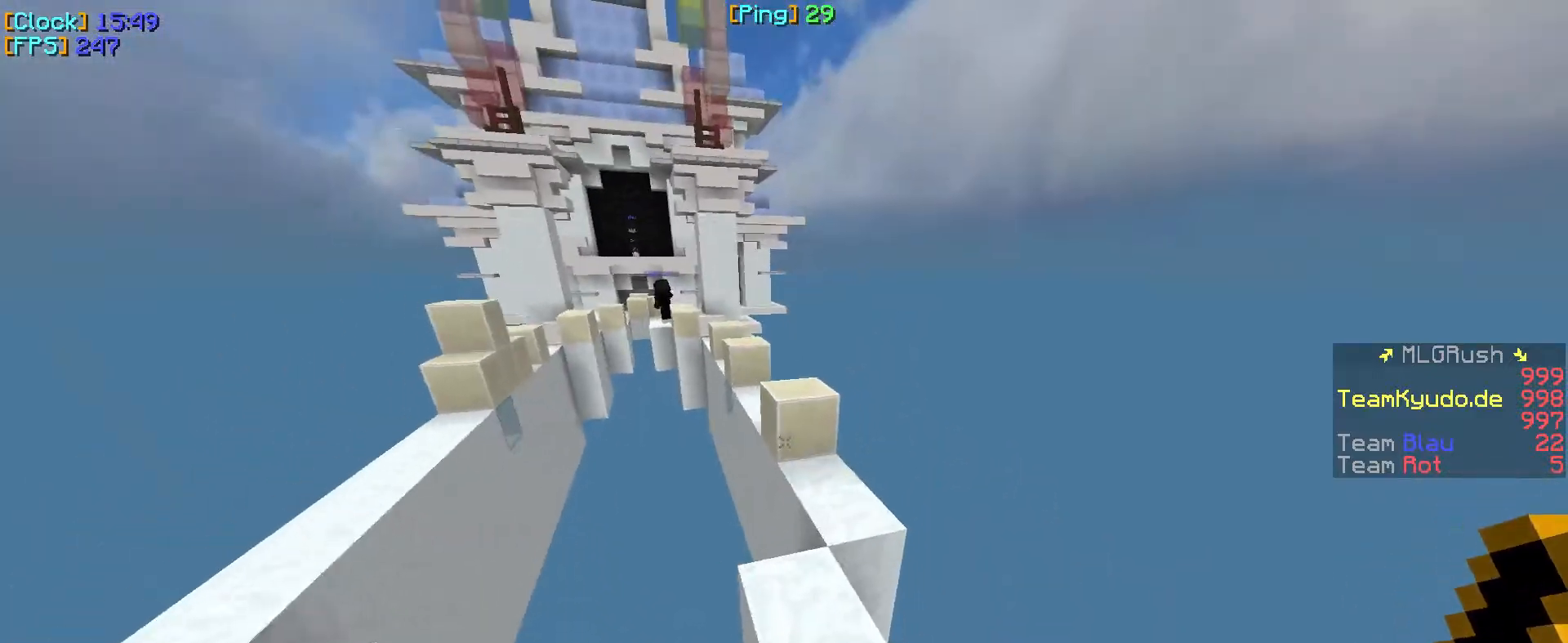
{"keys": ["a", "w"], "mouse": [], "events": [[417, "a", "down"]]}
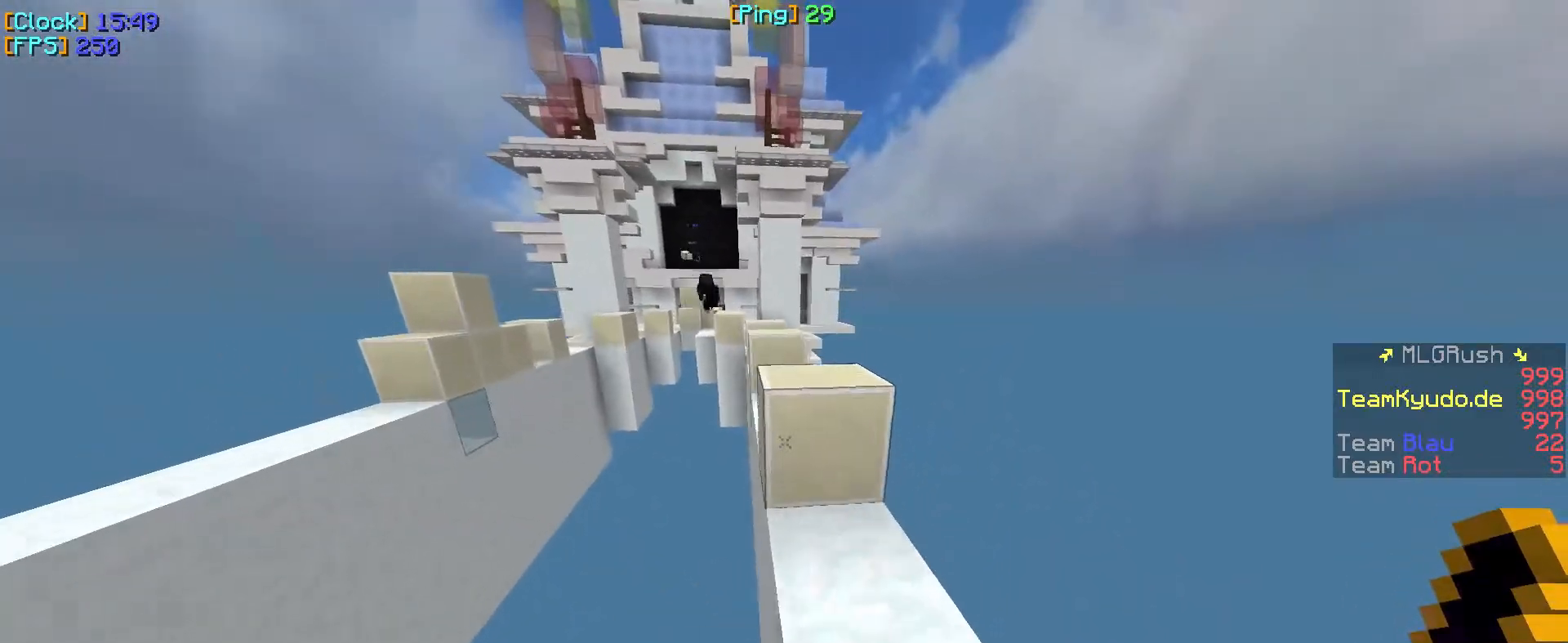
{"keys": ["w"], "mouse": [], "events": [[17, "a", "up"]]}
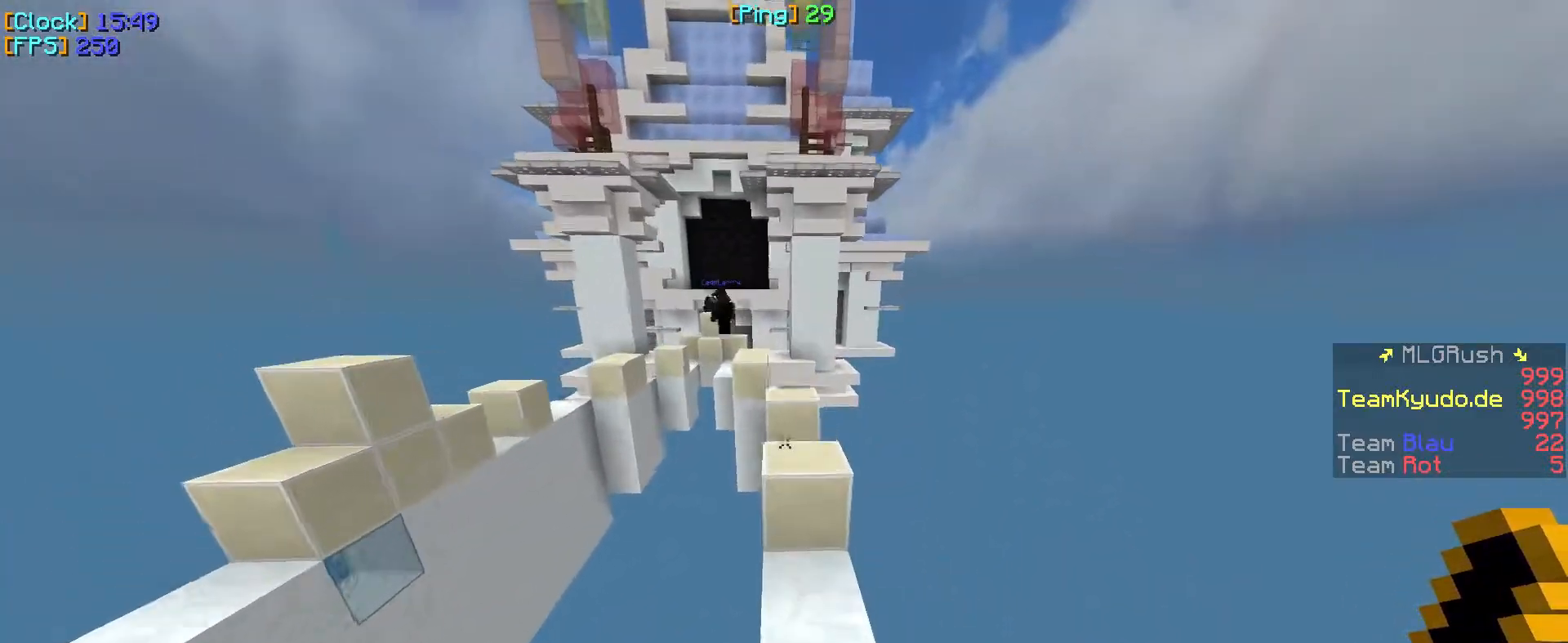
{"keys": ["w"], "mouse": [], "events": []}
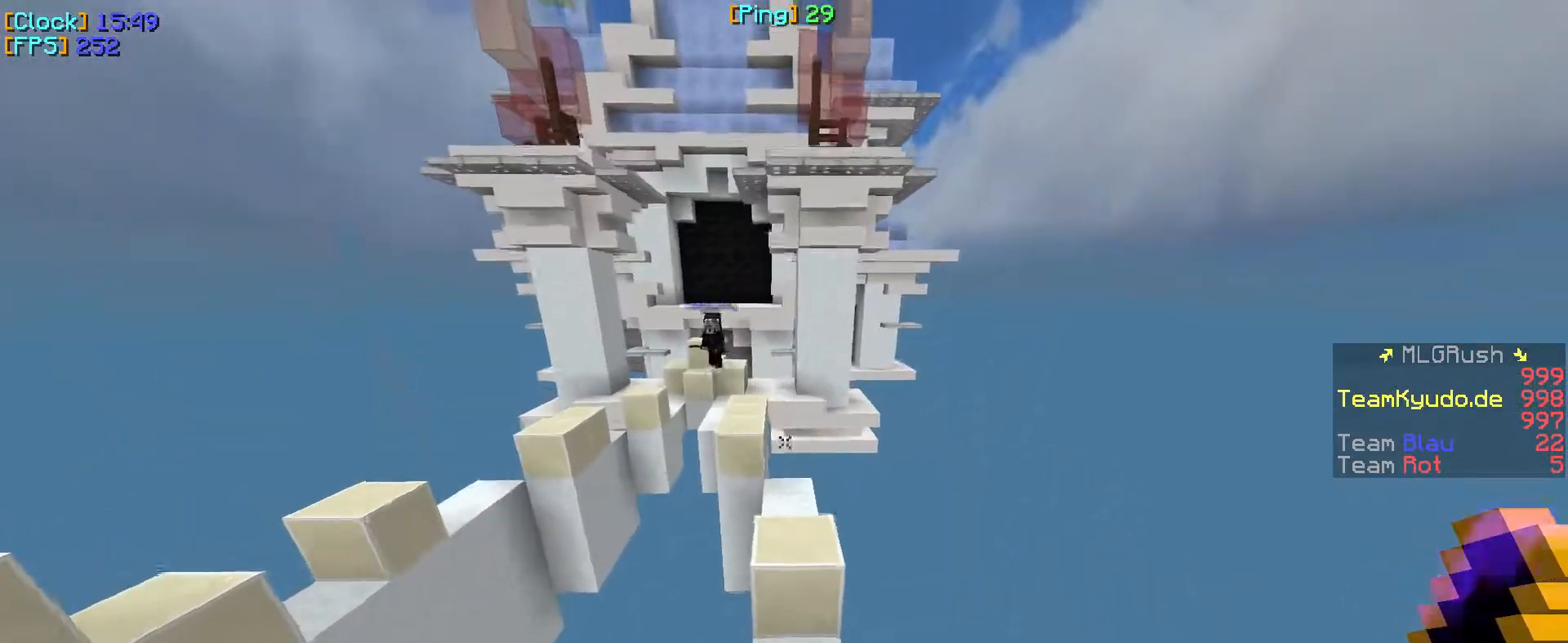
{"keys": ["w"], "mouse": [], "events": []}